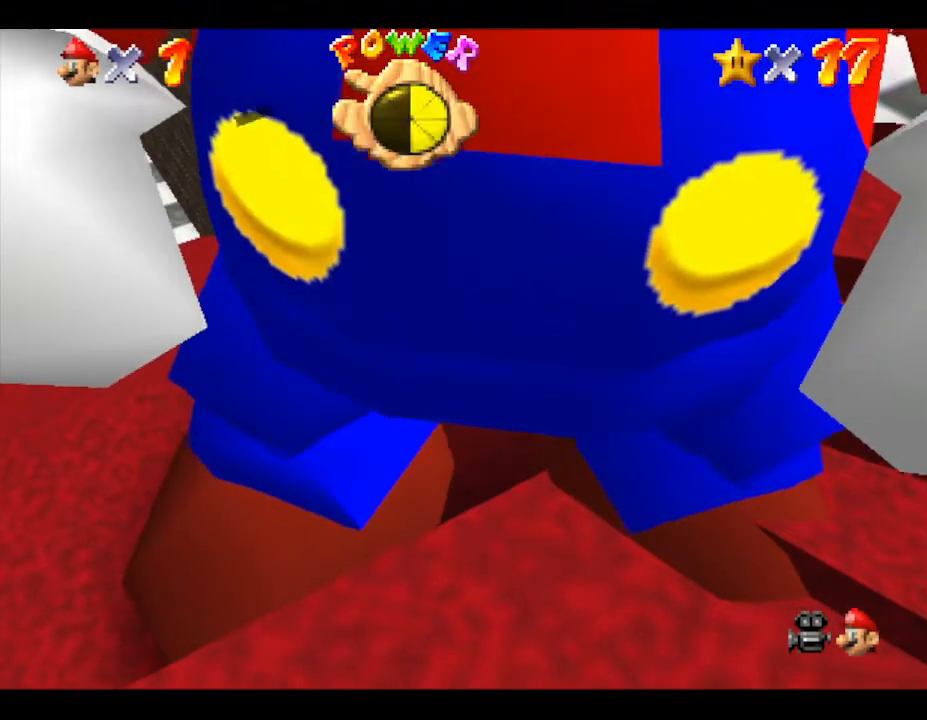
Gameplay with a controller (Nintendo layout); each line is a JSON object with the inputs held at the frame after it. "events" lists button and stick changes between this image and that frame as [ms after this image, input, new state], when the widget could be followed in between. Not read: L3 R3.
{"buttons": [], "left_stick": "right", "events": [[250, "left_stick", "down"], [433, "left_stick", "right"]]}
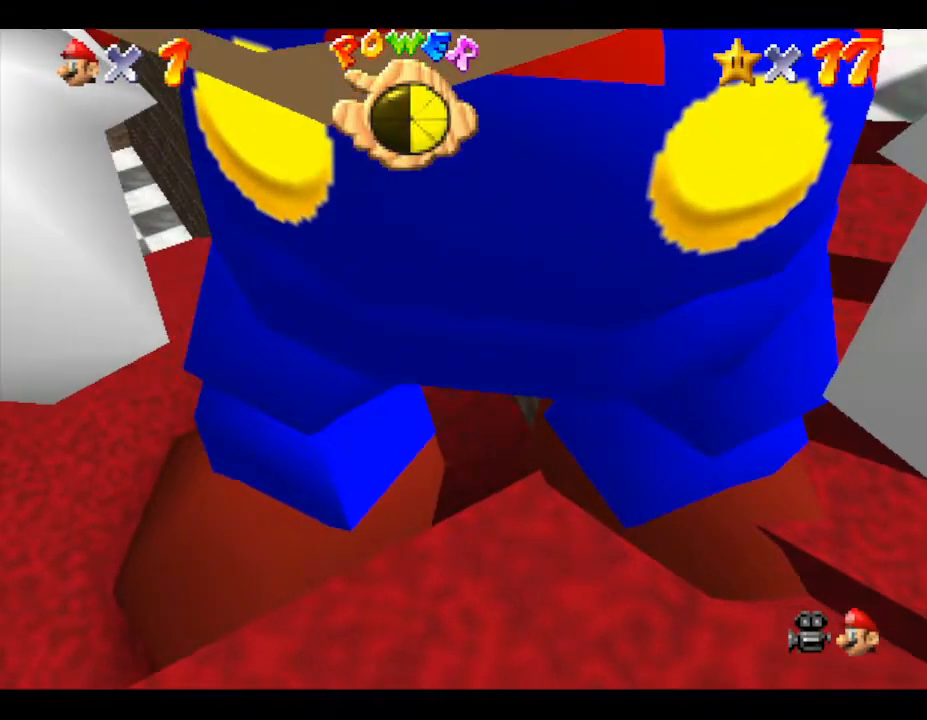
{"buttons": [], "left_stick": "down-right", "events": [[100, "left_stick", "up-right"], [217, "left_stick", "right"], [317, "left_stick", "down-right"]]}
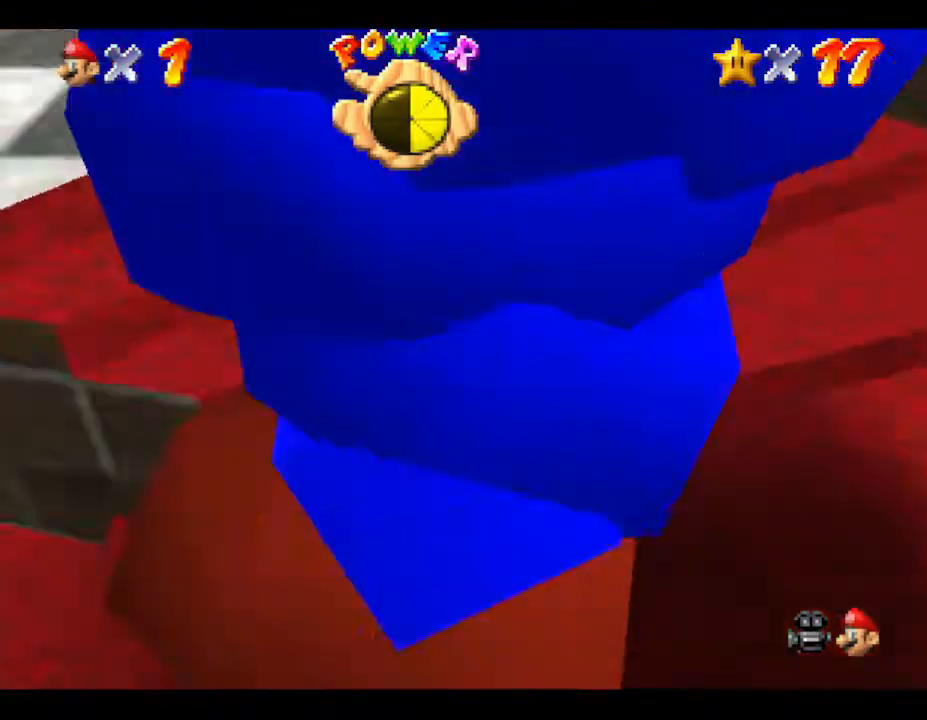
{"buttons": [], "left_stick": "up", "events": [[333, "left_stick", "up-right"], [500, "left_stick", "up"]]}
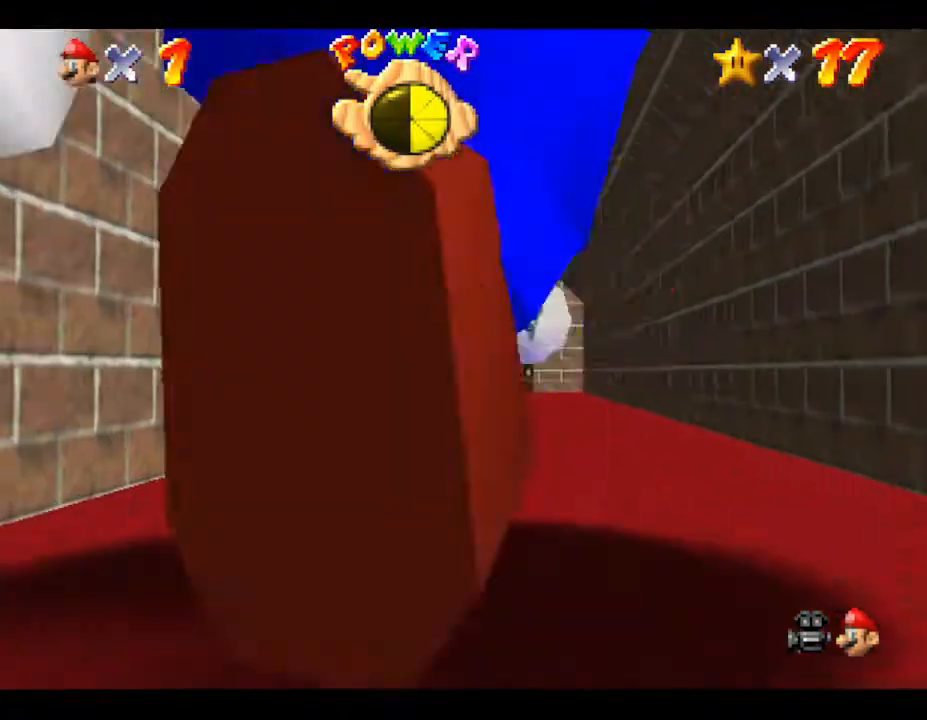
{"buttons": [], "left_stick": "up", "events": []}
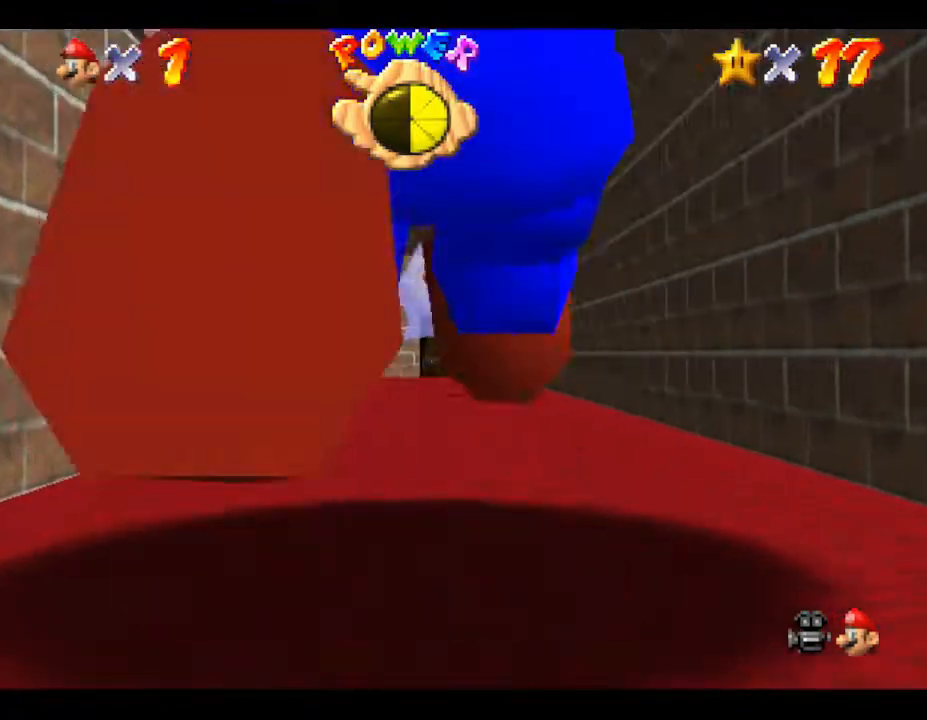
{"buttons": ["Z"], "left_stick": "up", "events": [[67, "Z", "down"], [100, "A", "down"], [233, "A", "up"]]}
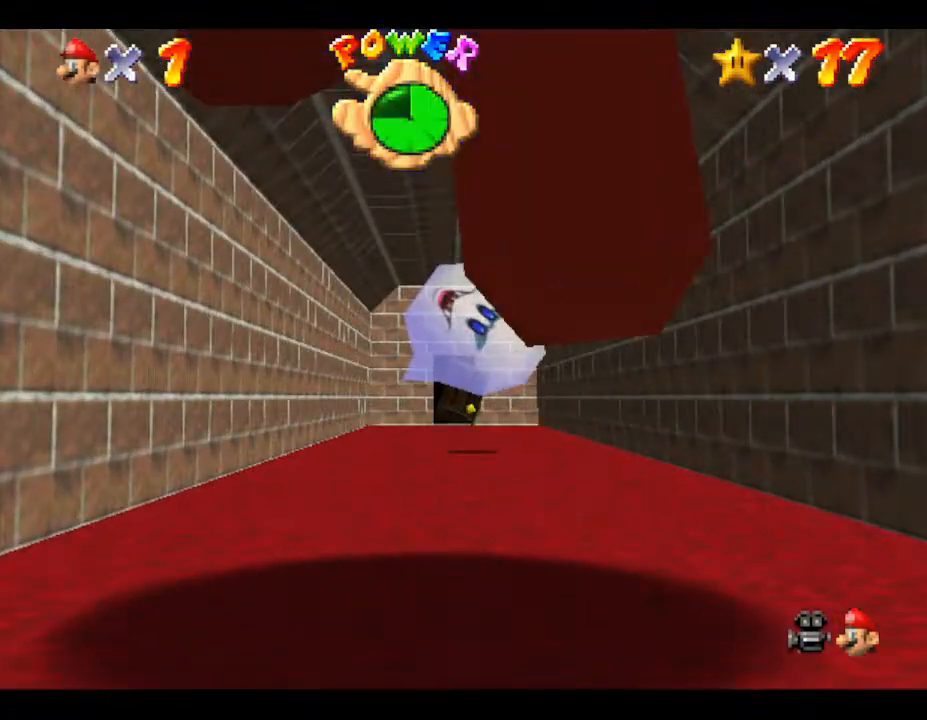
{"buttons": ["A"], "left_stick": "up", "events": [[17, "Z", "up"], [233, "A", "down"]]}
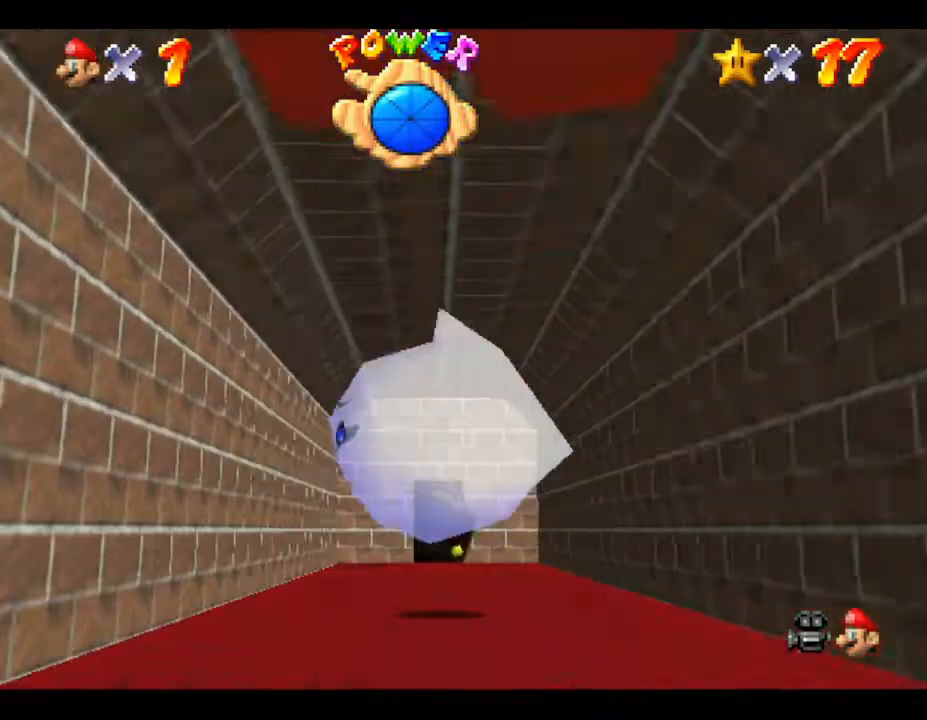
{"buttons": [], "left_stick": "up", "events": [[33, "A", "up"], [333, "B", "down"], [483, "B", "up"]]}
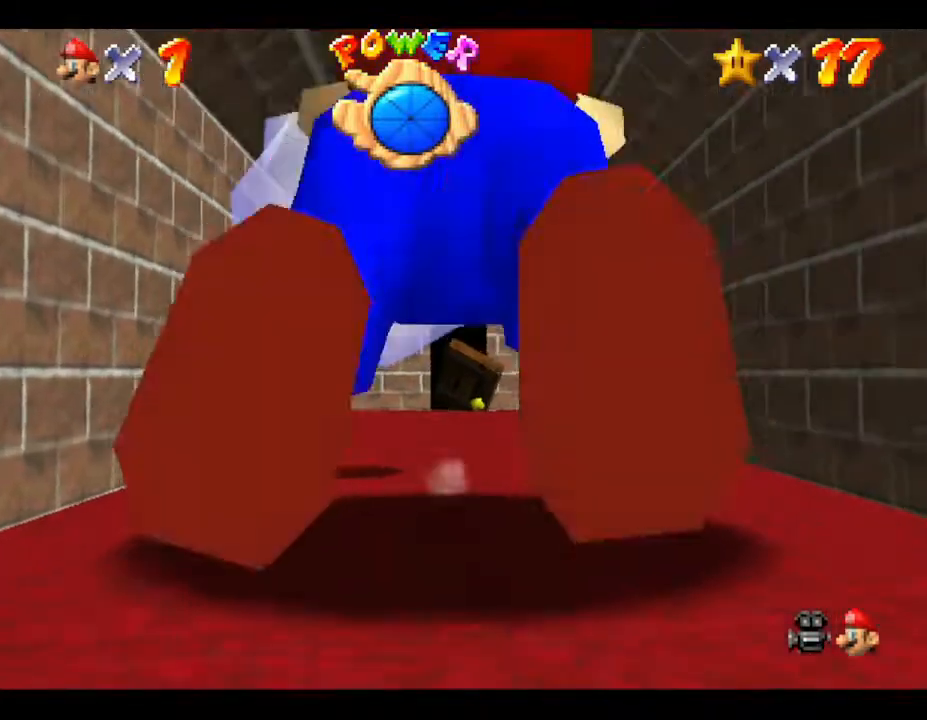
{"buttons": [], "left_stick": "up", "events": [[117, "B", "down"], [167, "B", "up"], [267, "B", "down"], [367, "B", "up"]]}
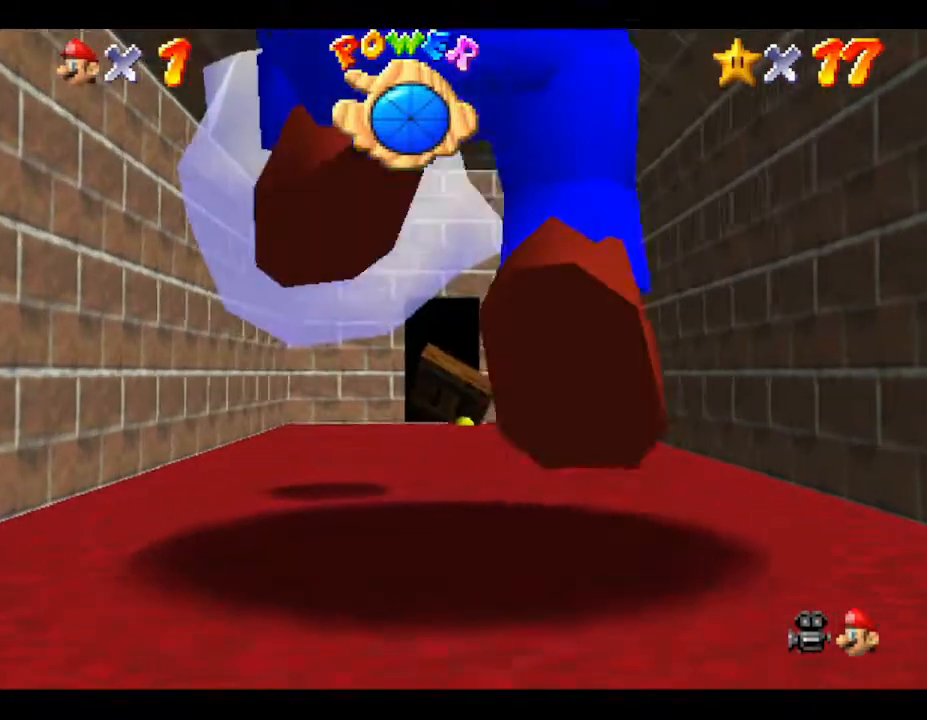
{"buttons": [], "left_stick": "up", "events": [[350, "A", "down"], [450, "A", "up"]]}
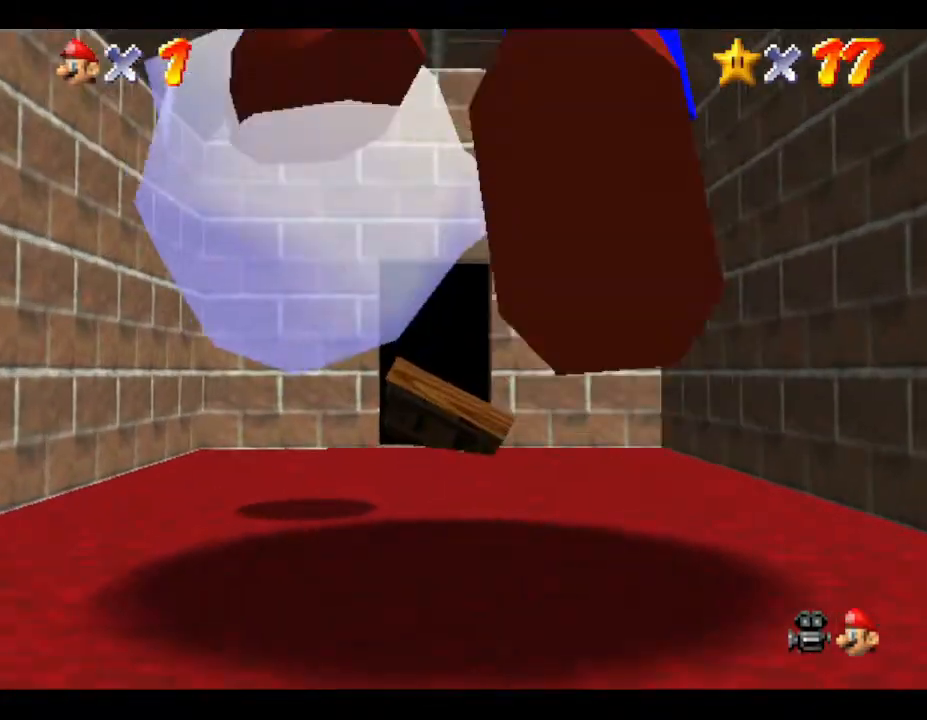
{"buttons": [], "left_stick": "up", "events": []}
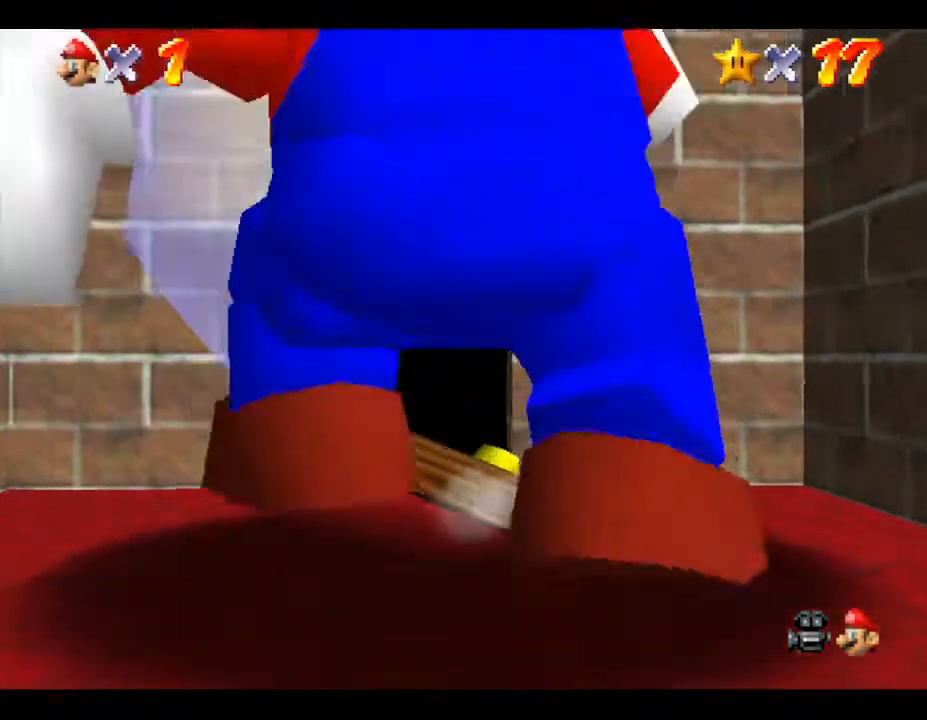
{"buttons": [], "left_stick": "up", "events": []}
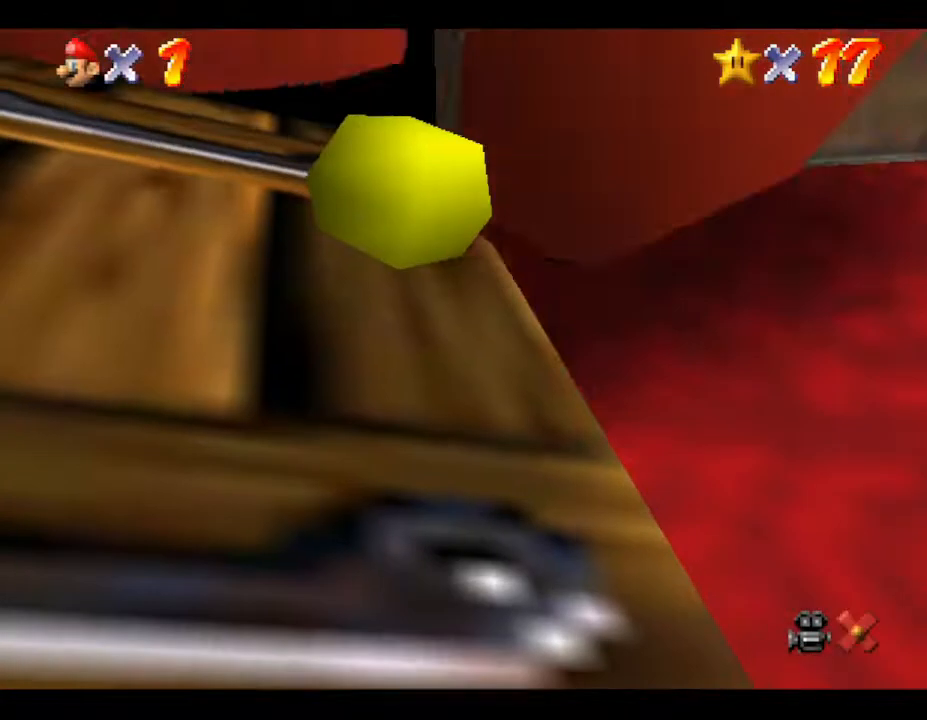
{"buttons": [], "left_stick": "center", "events": [[267, "left_stick", "center"]]}
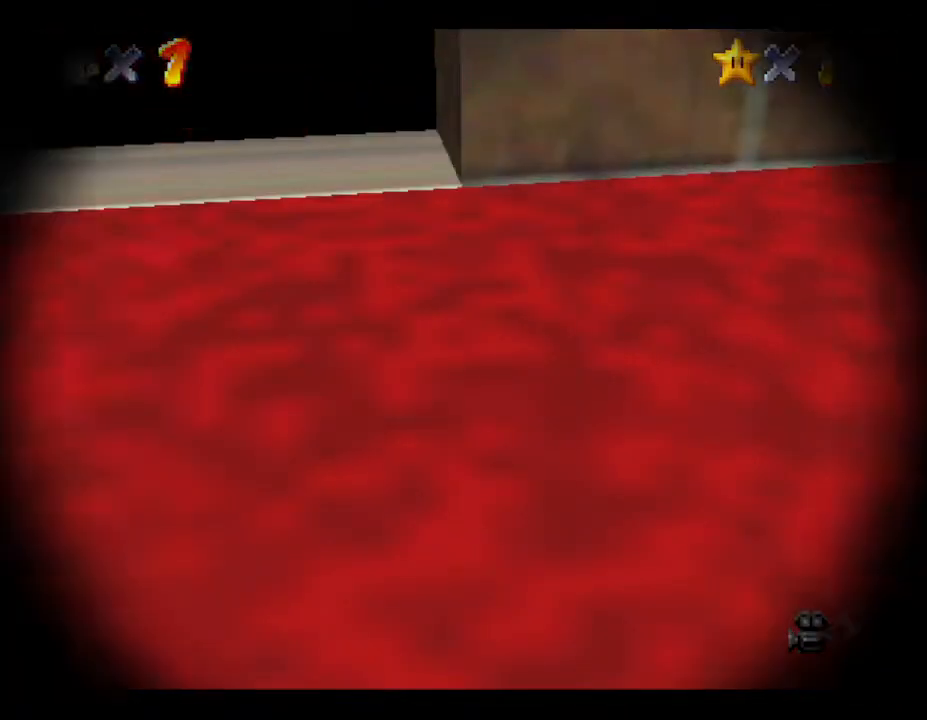
{"buttons": [], "left_stick": "center", "events": []}
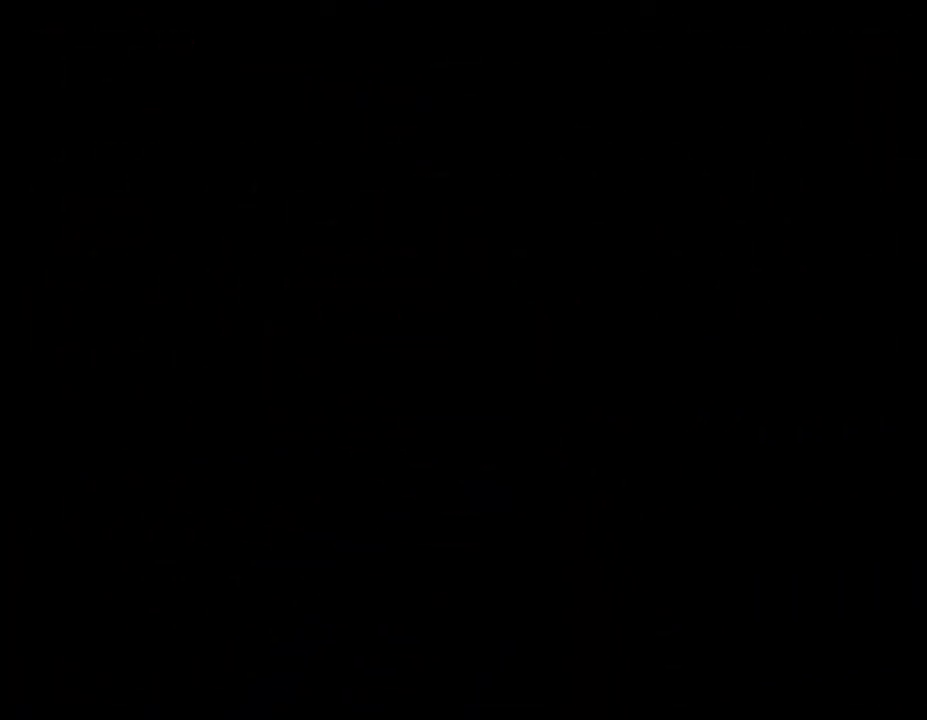
{"buttons": [], "left_stick": "center", "events": []}
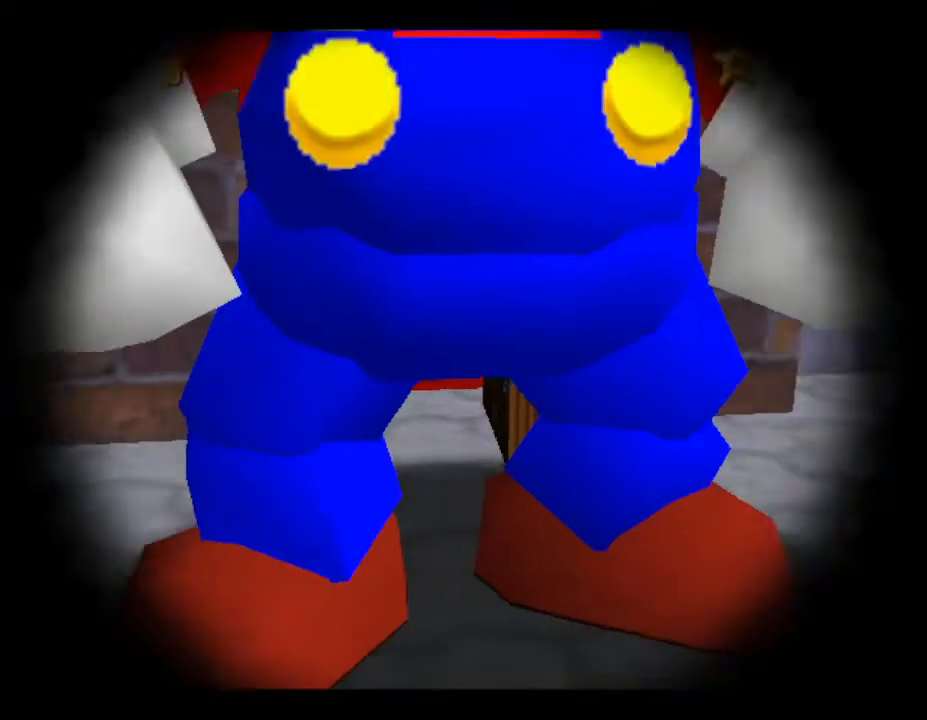
{"buttons": [], "left_stick": "center", "events": []}
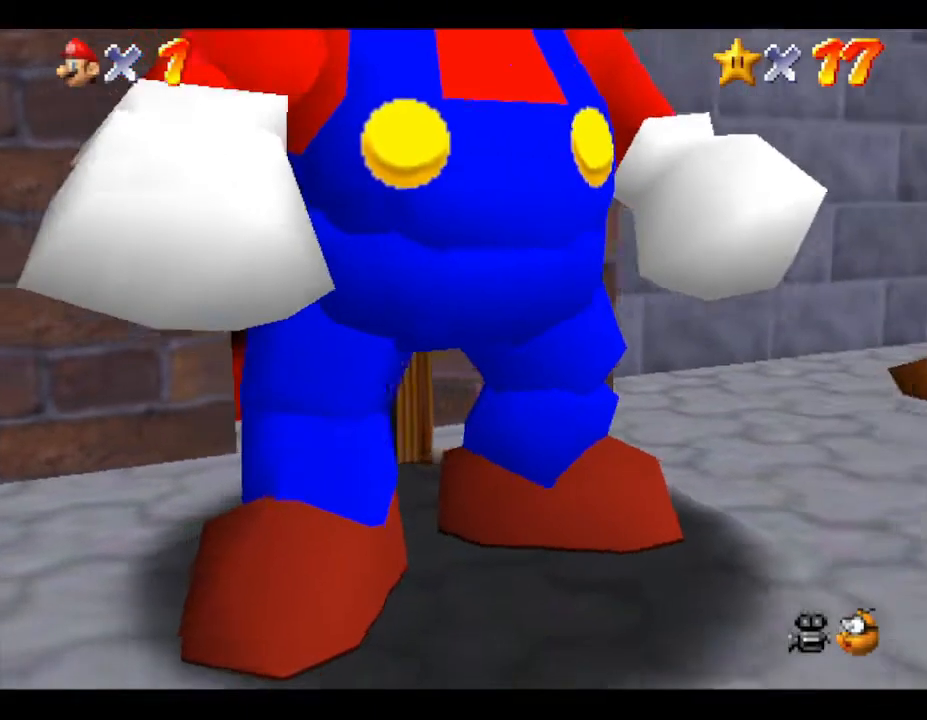
{"buttons": [], "left_stick": "right", "events": [[133, "left_stick", "down-right"], [400, "left_stick", "right"]]}
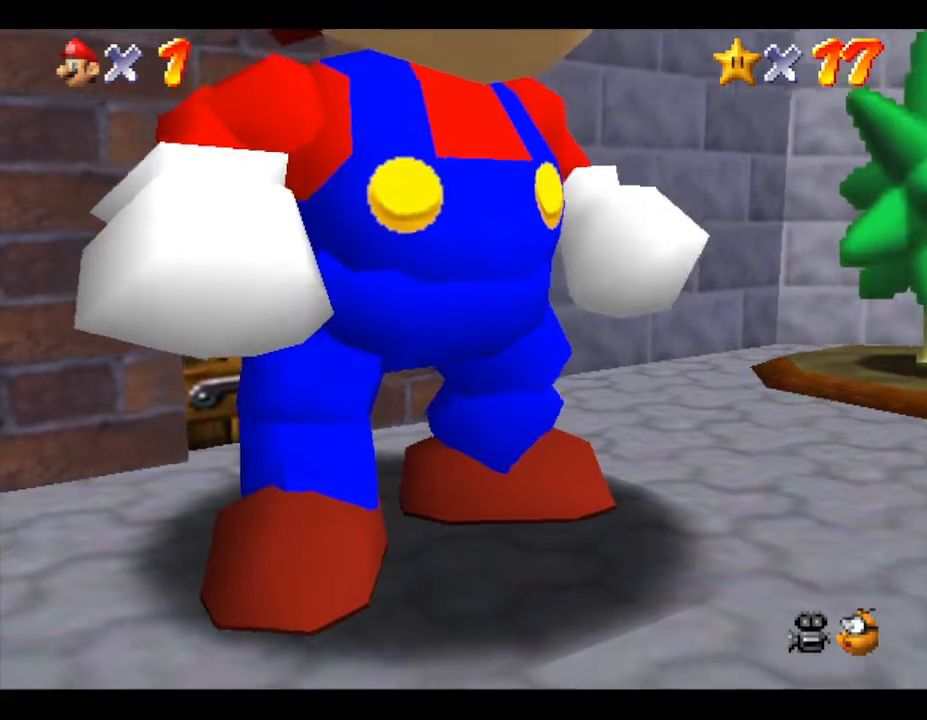
{"buttons": [], "left_stick": "right", "events": []}
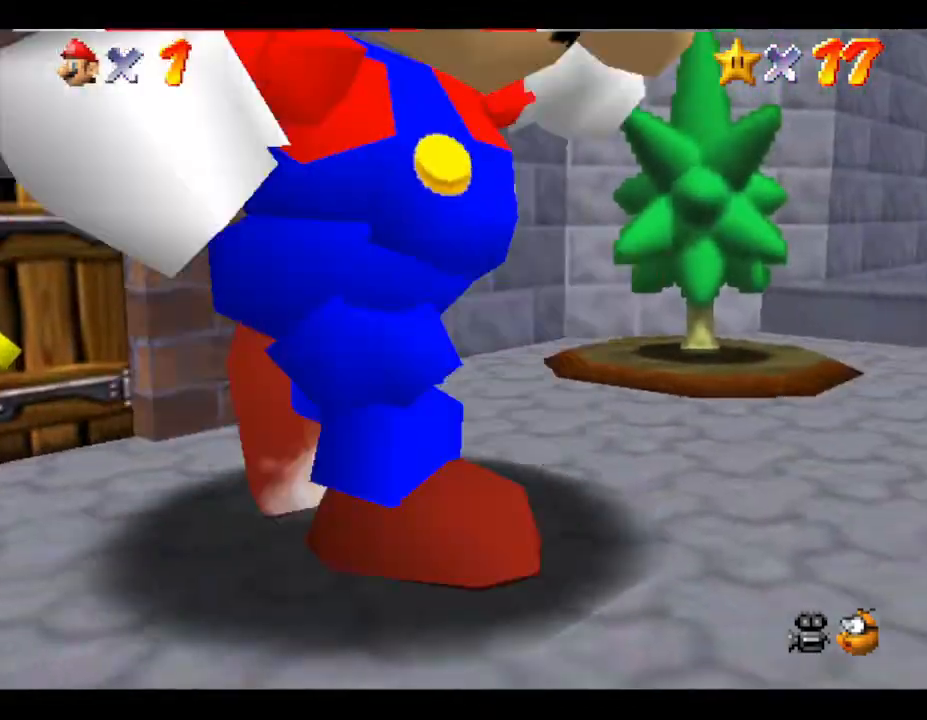
{"buttons": [], "left_stick": "right", "events": []}
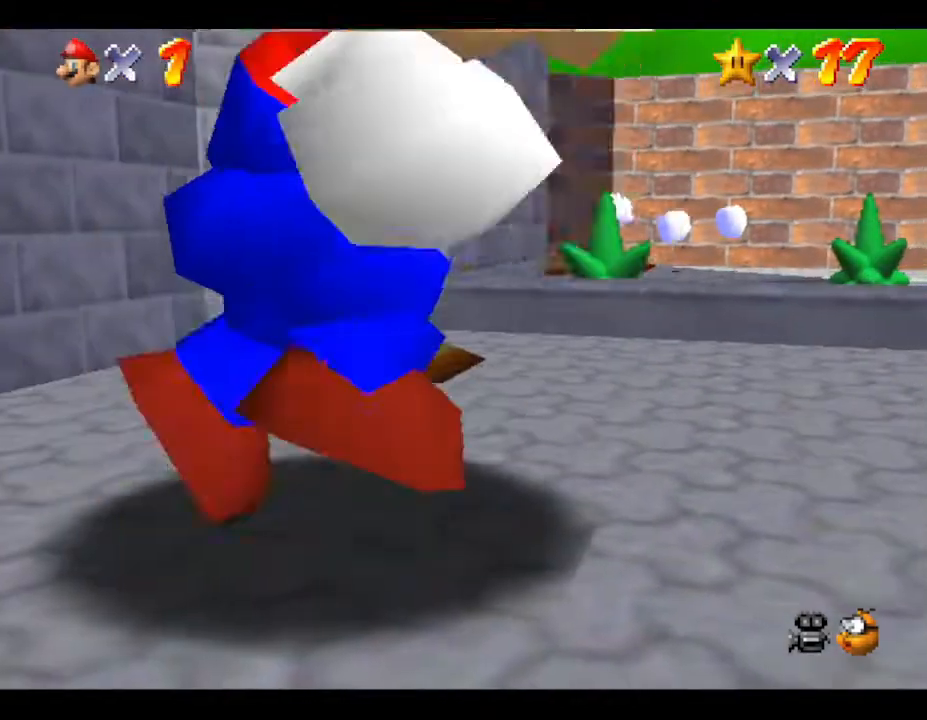
{"buttons": [], "left_stick": "up-right", "events": [[200, "left_stick", "up-right"]]}
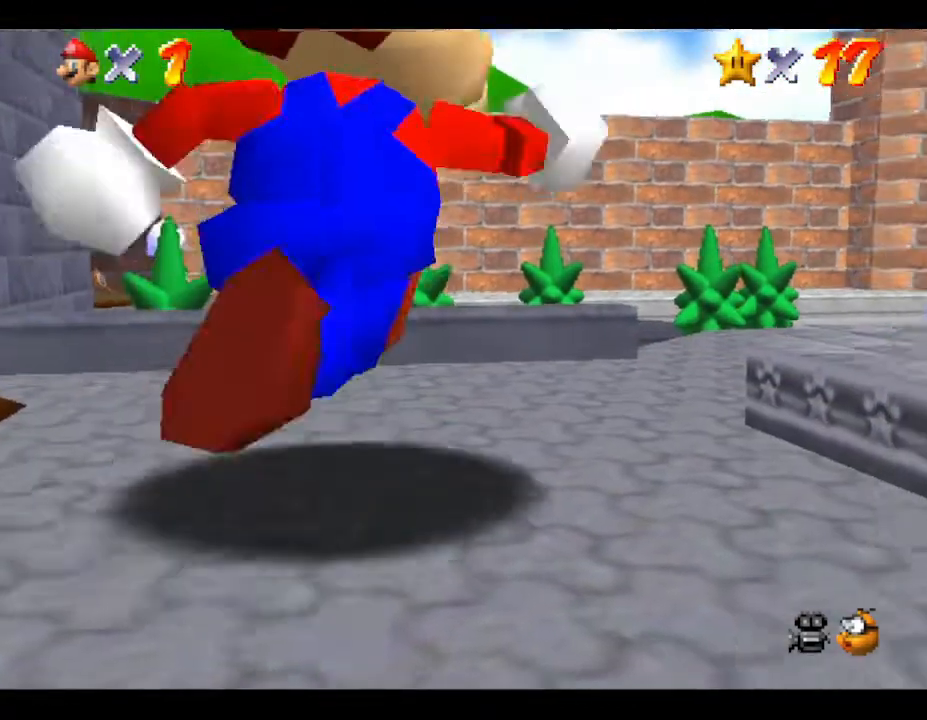
{"buttons": [], "left_stick": "up-right", "events": []}
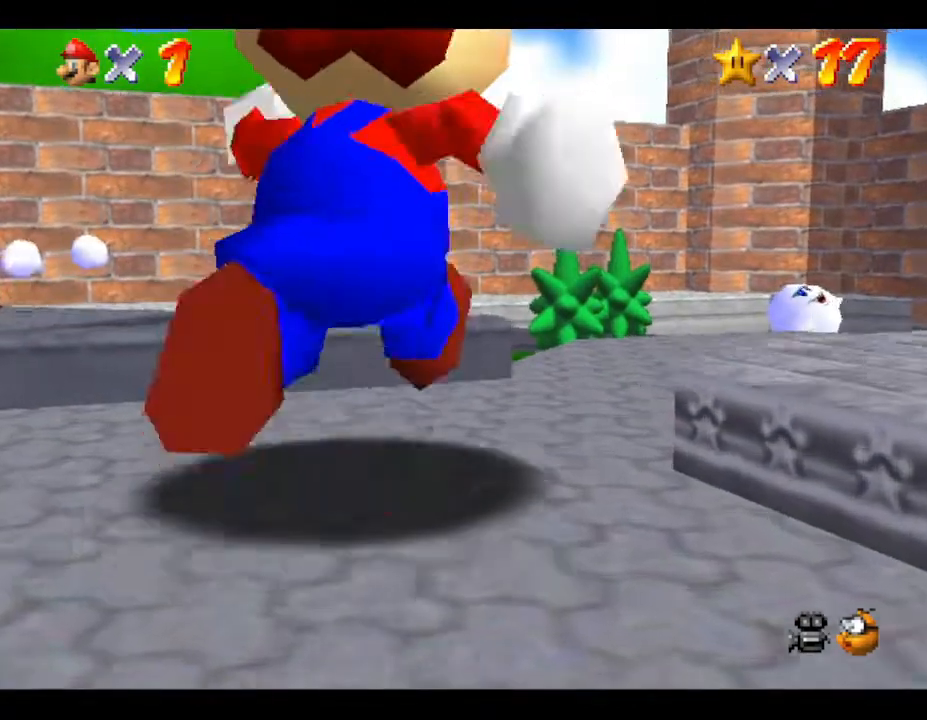
{"buttons": [], "left_stick": "up-right", "events": []}
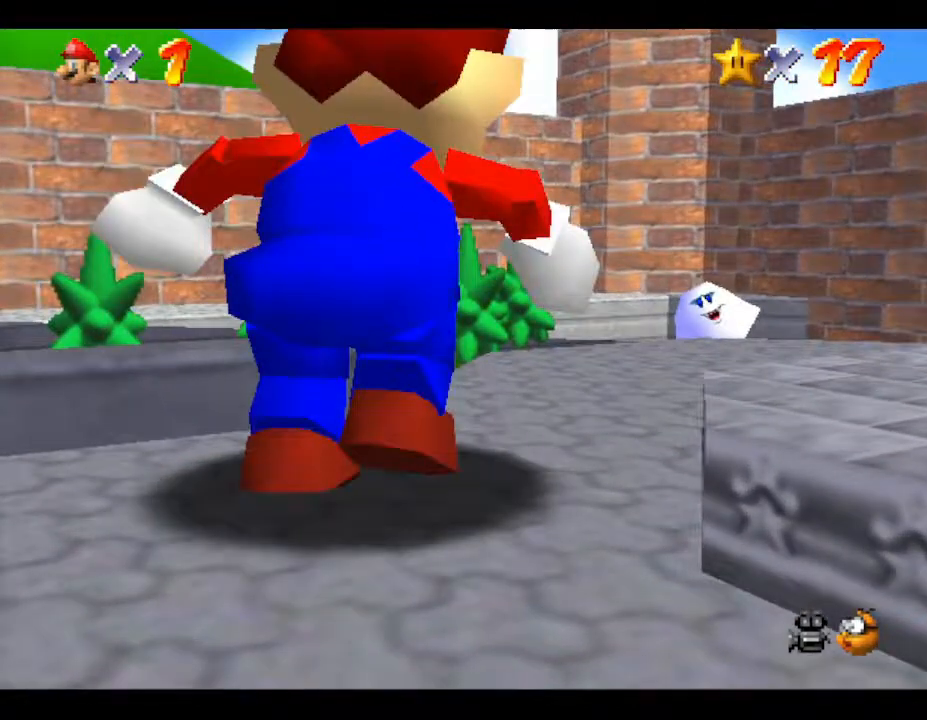
{"buttons": [], "left_stick": "up", "events": [[483, "left_stick", "up"]]}
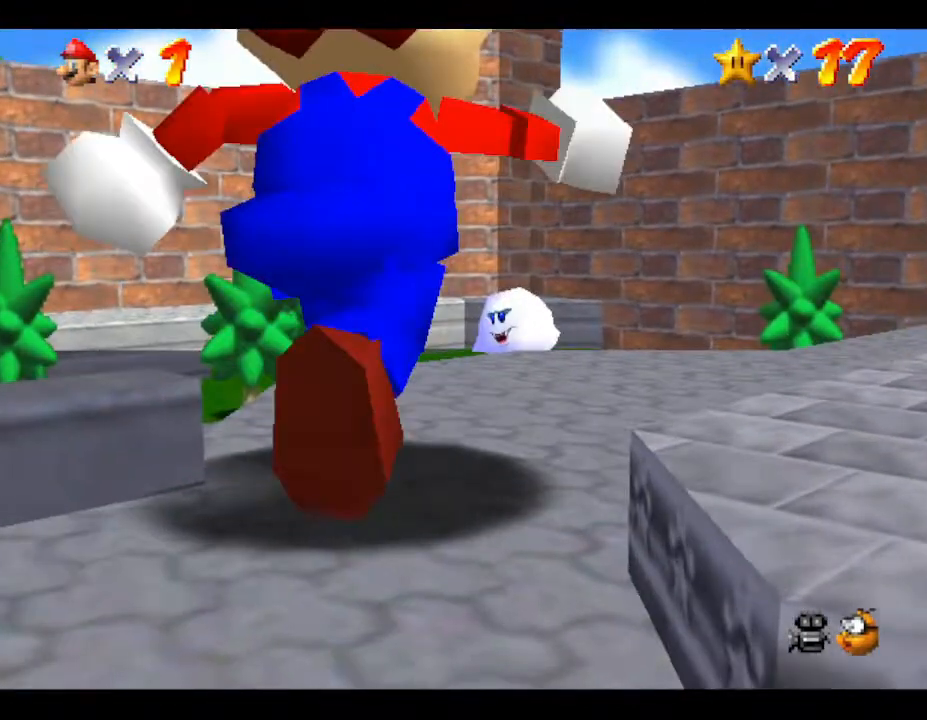
{"buttons": [], "left_stick": "up", "events": []}
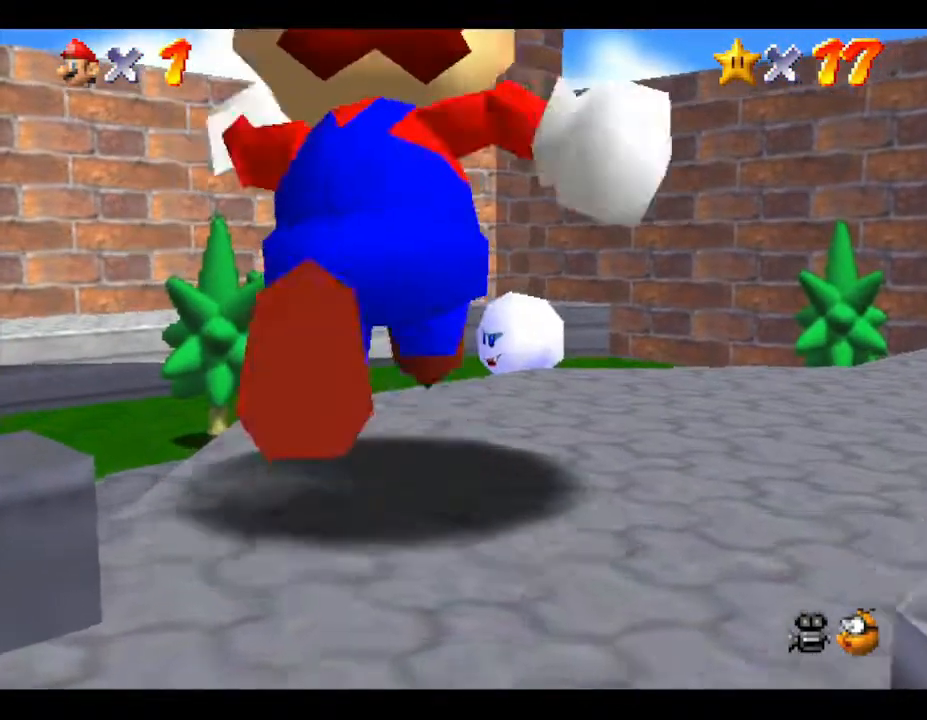
{"buttons": ["A"], "left_stick": "up", "events": [[433, "A", "down"]]}
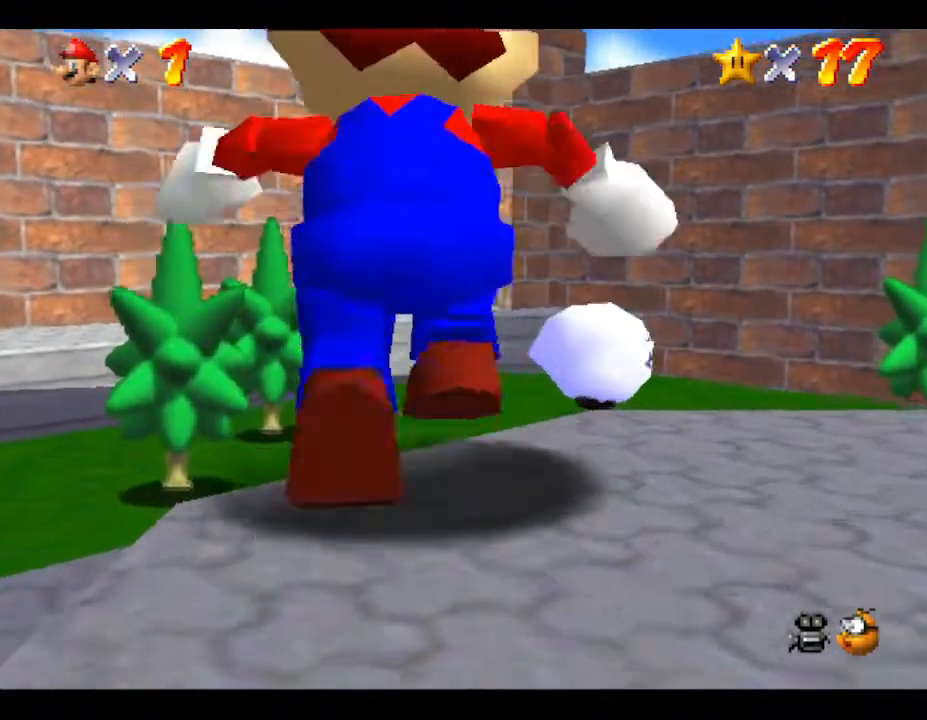
{"buttons": [], "left_stick": "up-right", "events": [[217, "left_stick", "up-right"], [467, "A", "up"]]}
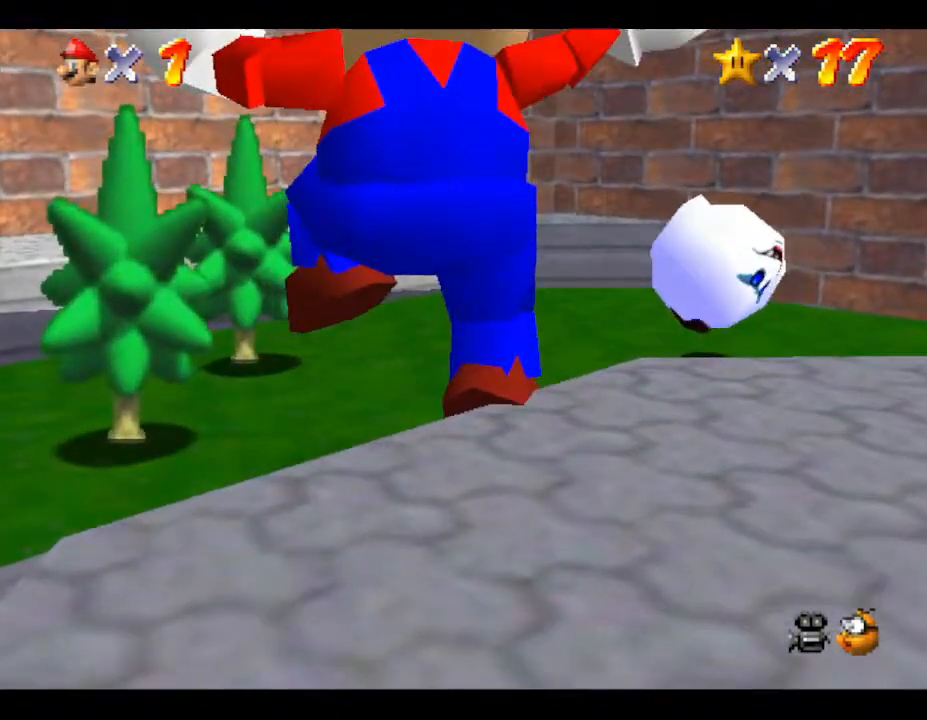
{"buttons": [], "left_stick": "center", "events": [[500, "left_stick", "center"]]}
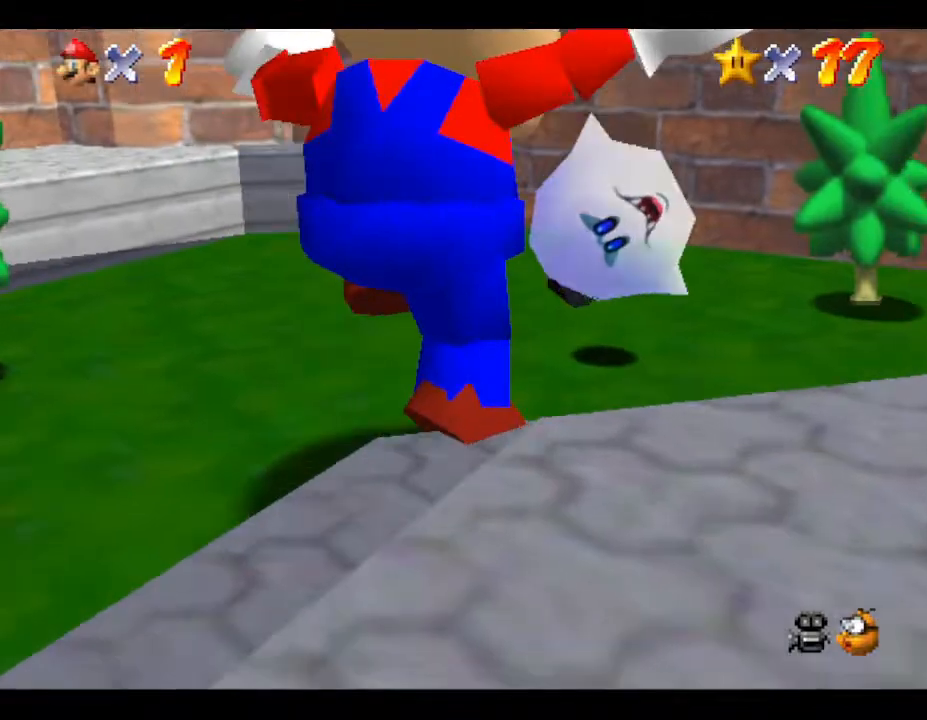
{"buttons": ["A"], "left_stick": "center", "events": [[33, "A", "down"], [33, "Z", "down"], [133, "Z", "up"], [183, "A", "up"], [217, "A", "down"], [217, "Z", "down"], [300, "A", "up"], [300, "Z", "up"], [333, "A", "down"], [333, "Z", "down"], [400, "A", "up"], [400, "Z", "up"], [467, "A", "down"], [467, "Z", "down"], [500, "Z", "up"]]}
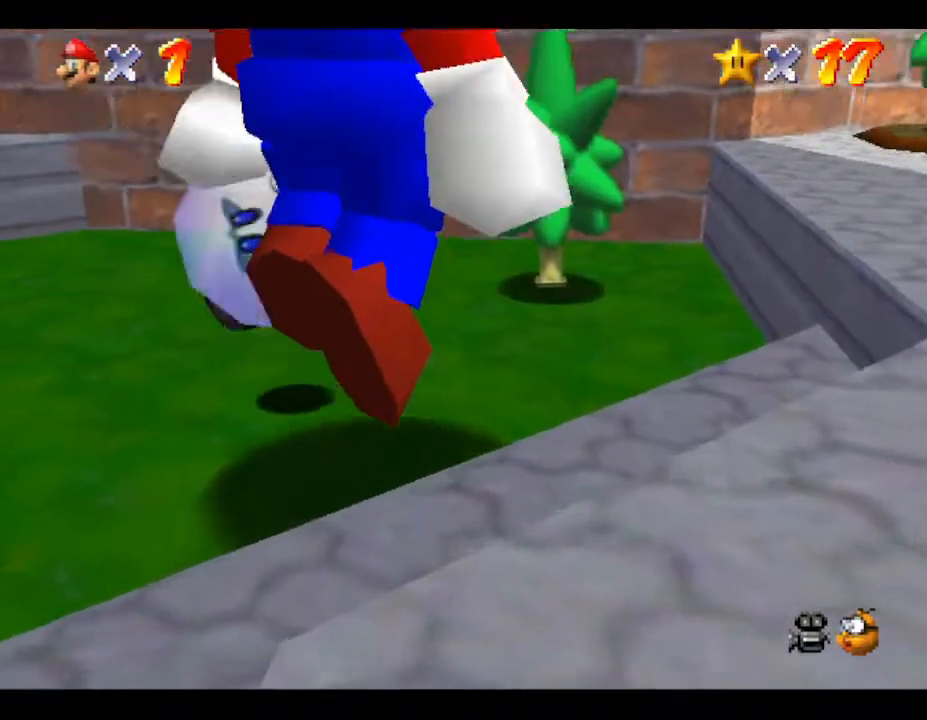
{"buttons": ["Z"], "left_stick": "center", "events": [[33, "A", "up"], [217, "left_stick", "up-left"], [283, "Z", "down"], [317, "A", "down"], [367, "A", "up"], [367, "Z", "up"], [367, "left_stick", "center"], [467, "A", "down"], [467, "Z", "down"], [500, "A", "up"]]}